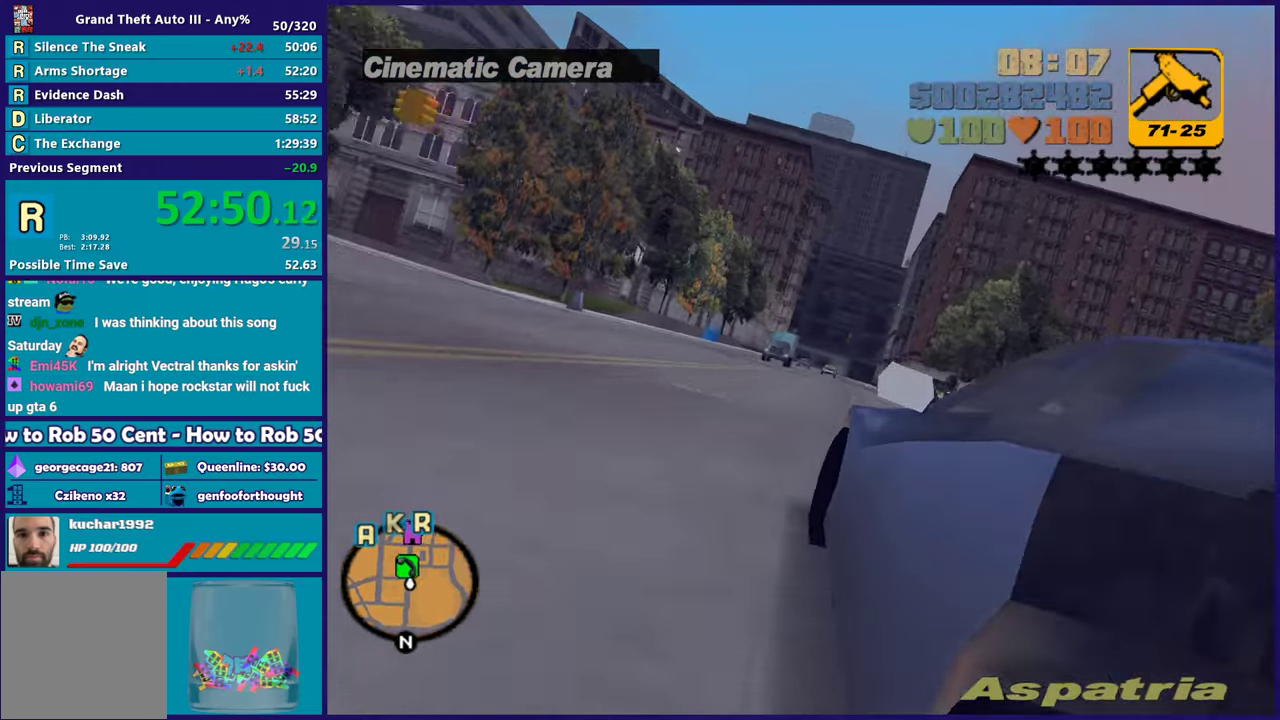
Gameplay with a controller (Xbox layout); each line is a JSON object with the inputs held at the frame after it. "events" lists button and stick changes between this image and that frame as [ms after this image, input, new state], when the widget could be followed in between. Not read: START.
{"buttons": ["R2"], "left_stick": "up-left", "right_stick": "center"}
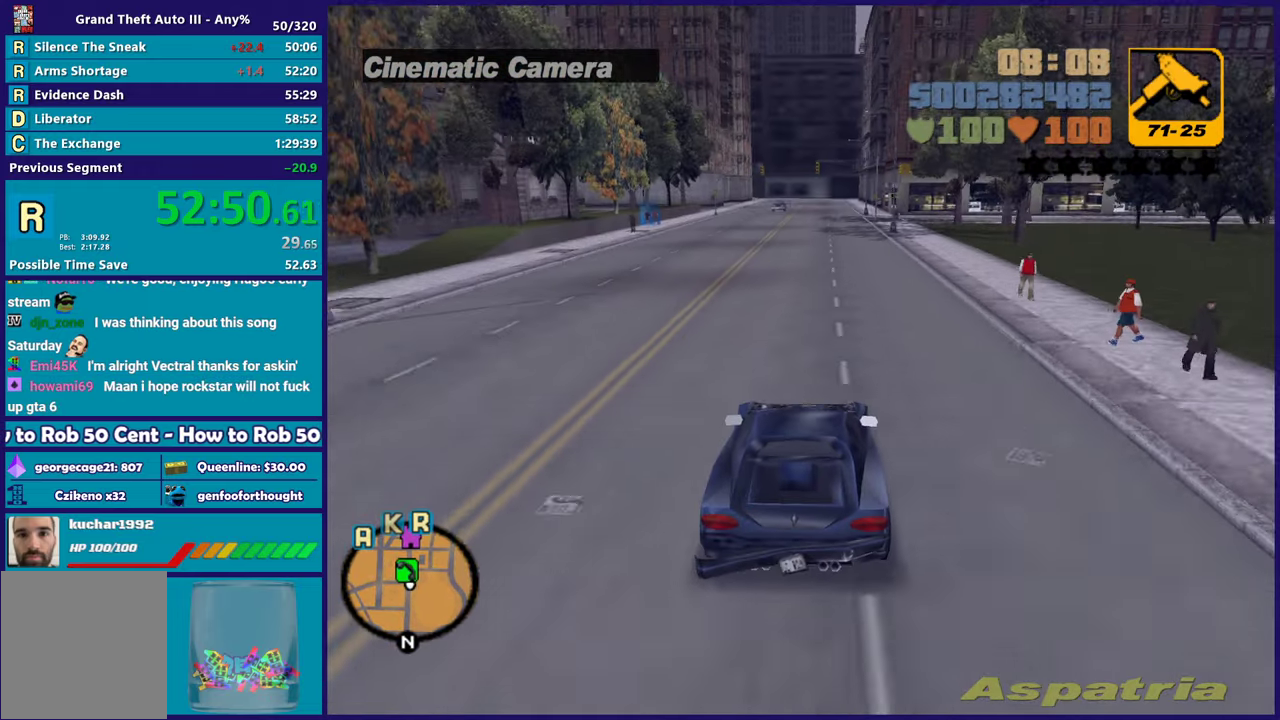
{"buttons": ["R2"], "left_stick": "center", "right_stick": "center", "events": [[50, "left_stick", "center"]]}
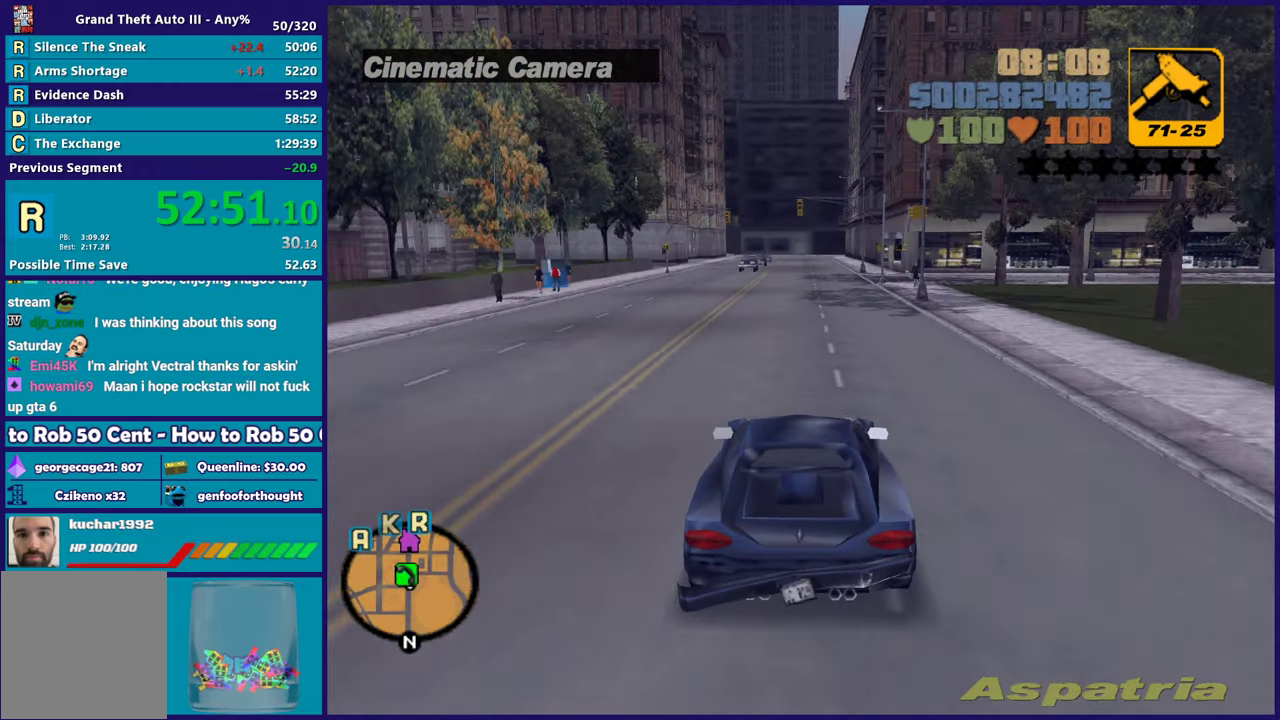
{"buttons": ["R2"], "left_stick": "right", "right_stick": "center", "events": [[267, "left_stick", "up-left"], [450, "left_stick", "right"]]}
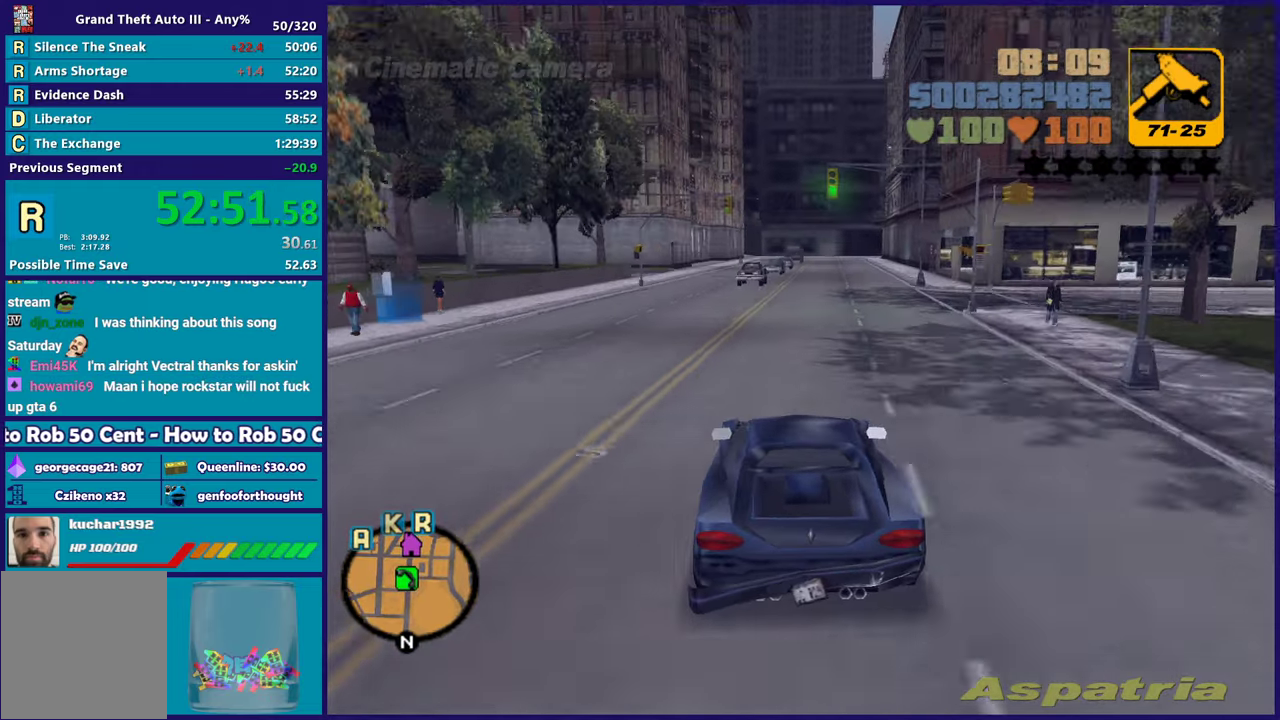
{"buttons": ["R2"], "left_stick": "center", "right_stick": "center", "events": [[100, "left_stick", "center"]]}
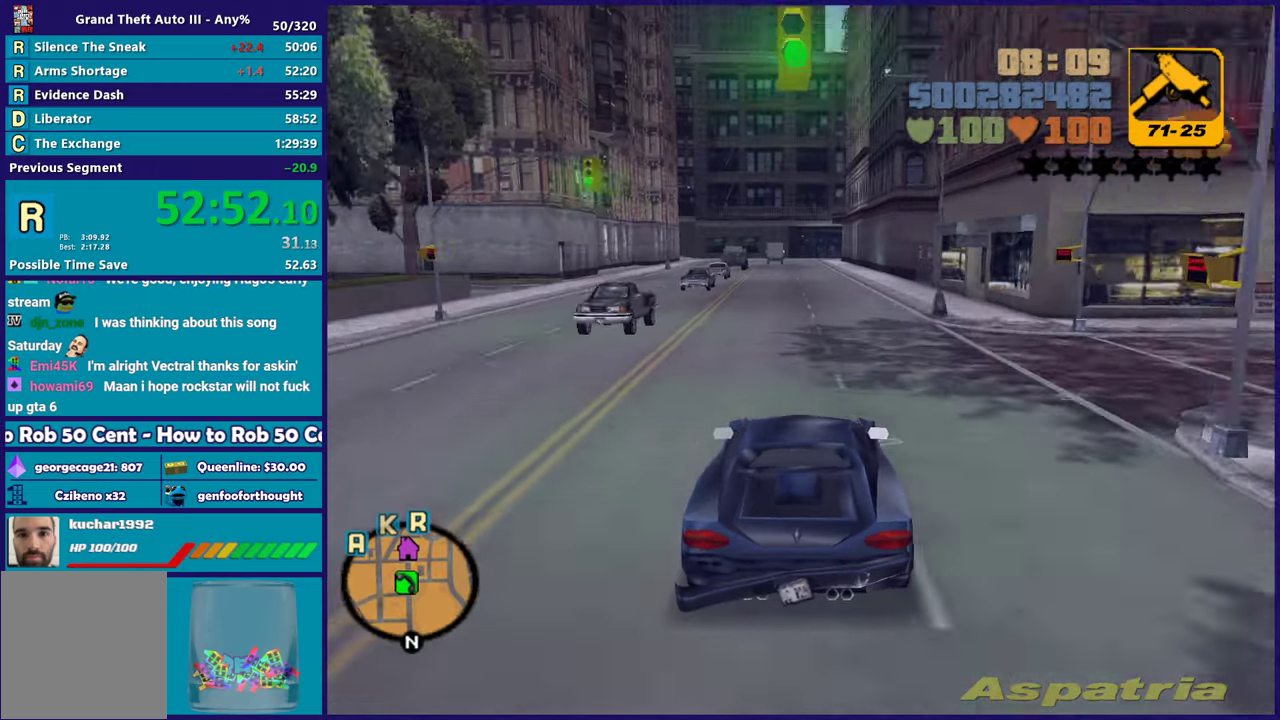
{"buttons": ["R2"], "left_stick": "down-right", "right_stick": "center", "events": [[333, "left_stick", "up-left"], [483, "left_stick", "down-right"]]}
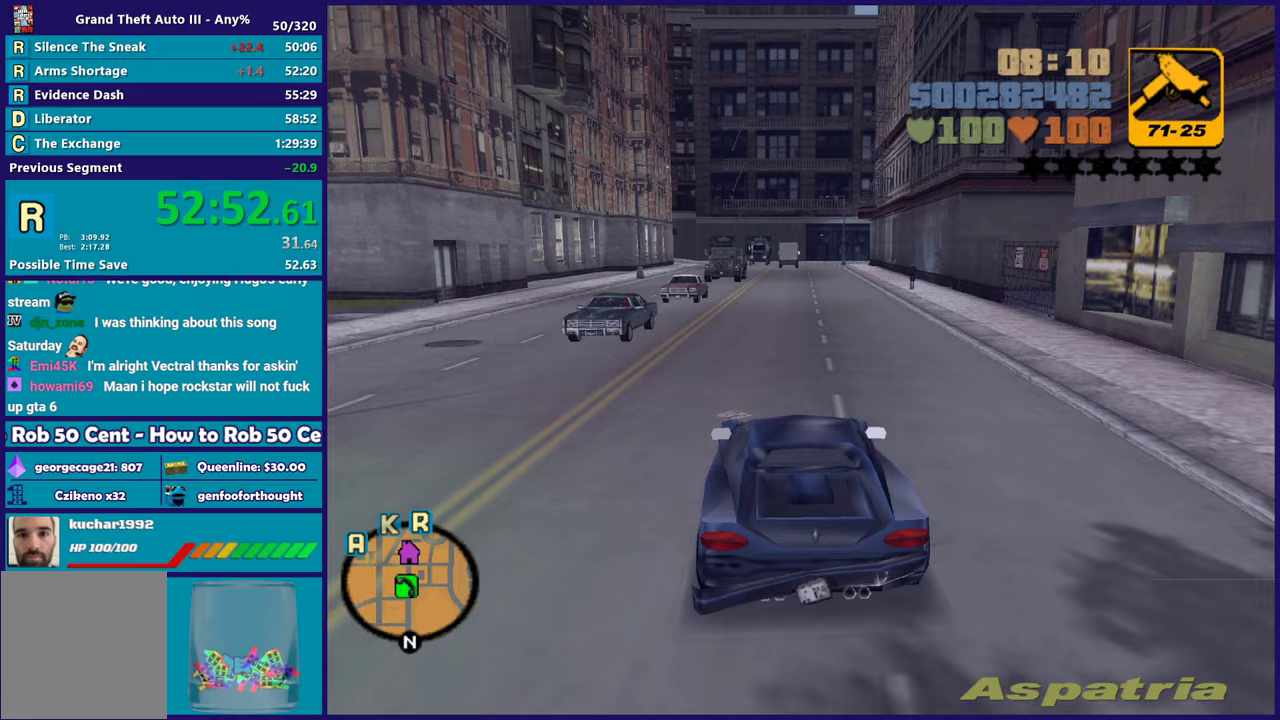
{"buttons": ["R2"], "left_stick": "right", "right_stick": "center", "events": [[50, "left_stick", "right"], [117, "left_stick", "center"], [283, "left_stick", "up-left"], [450, "left_stick", "right"]]}